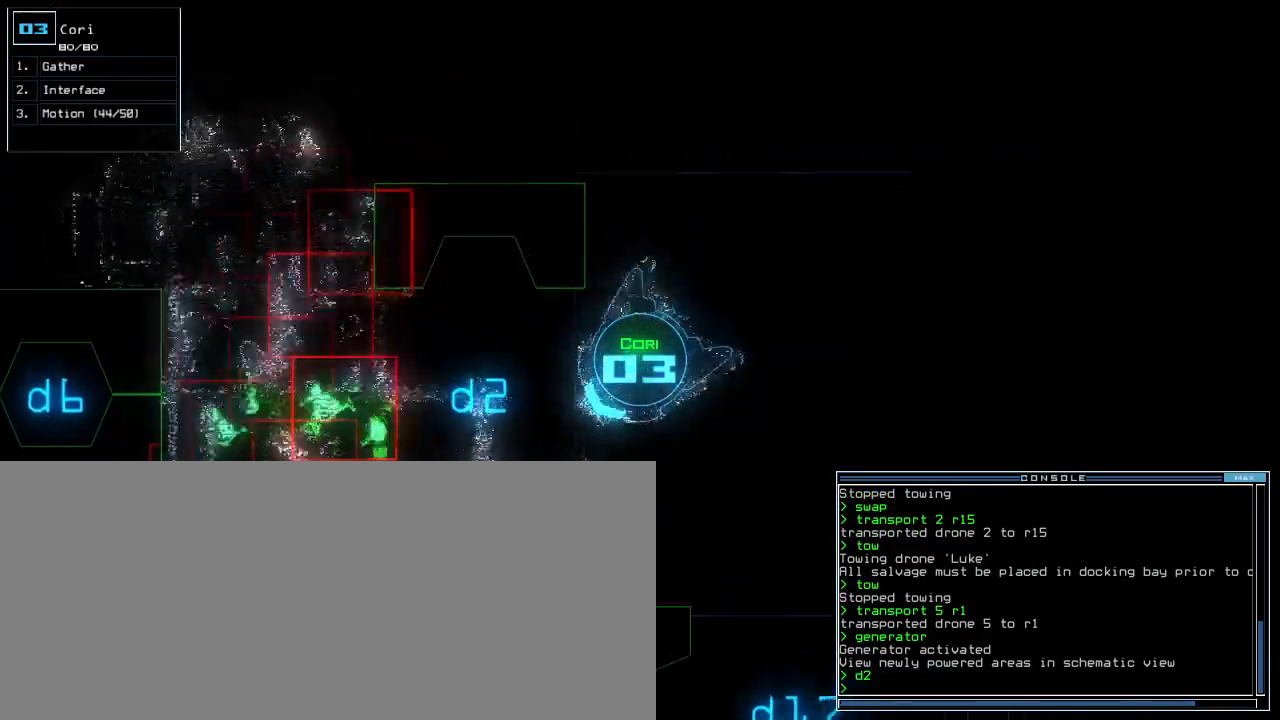
Gameplay with keyboard; each line is a JSON object with the keys held at the frame after it. "events" lists presses ("down") and releases ("up") of ".", "0", "1", "2", "3", "4", "5", "6", "7", "8", "9", "a", "b", "backspace", "c", "caps_lock", "comma", "ctrl_l", "ctrl_r", "d", "down", "e", "equals", "escape", "f", "f9", "g", "h", "i", "j", "k", "l", "left", "m", "minus", "n", "o", "p", "q", "quote", "r", "return", "right", "s", "semicolon", "shift_l", "shift_r", "space", "t", "tab", "tilde", "u", "up", "v", "w", "x", "y" and "z" between this image and that frame as [ms after this image, input, new state], when the widget could be followed in between. No other keys are recorded. Mouse input is not recorded. Not read: other_keys.
{"keys": ["up"], "events": [[120, "down", "up"], [200, "up", "down"], [260, "d", "down"], [340, "d", "up"], [500, "left", "up"]]}
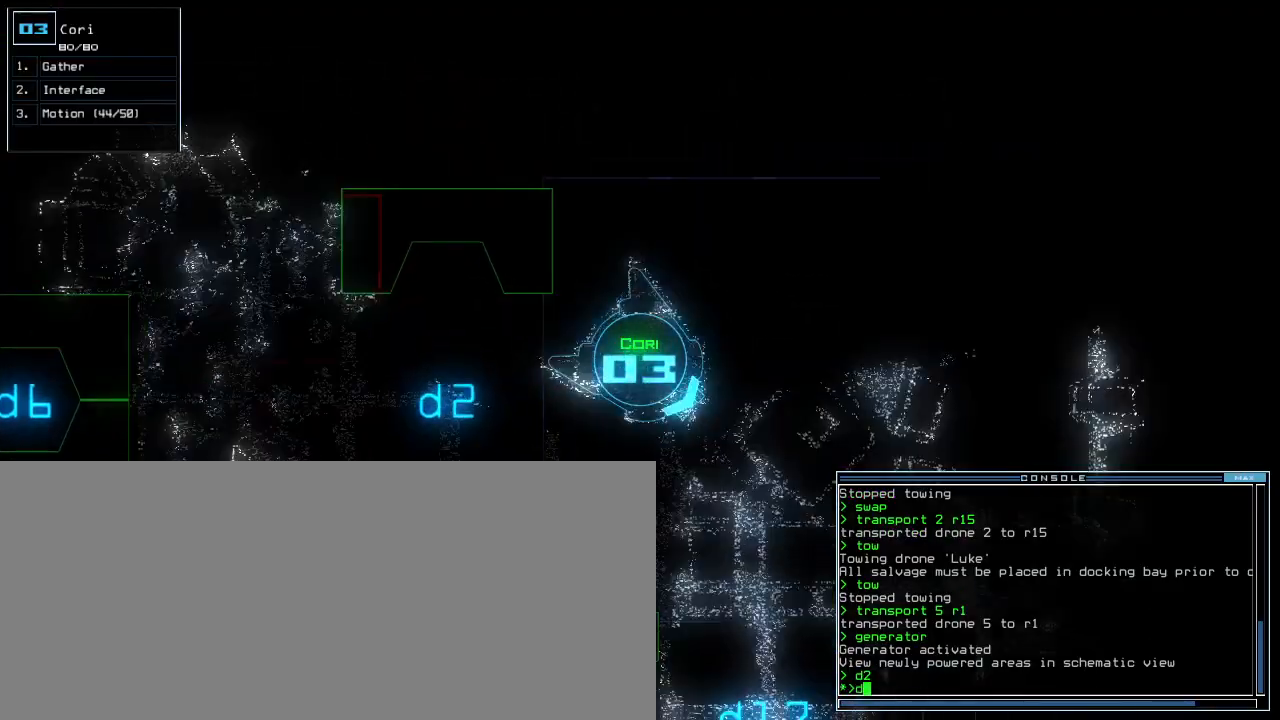
{"keys": ["right", "up"], "events": [[40, "2", "down"], [80, "2", "up"], [120, "return", "down"], [180, "return", "up"], [340, "right", "down"]]}
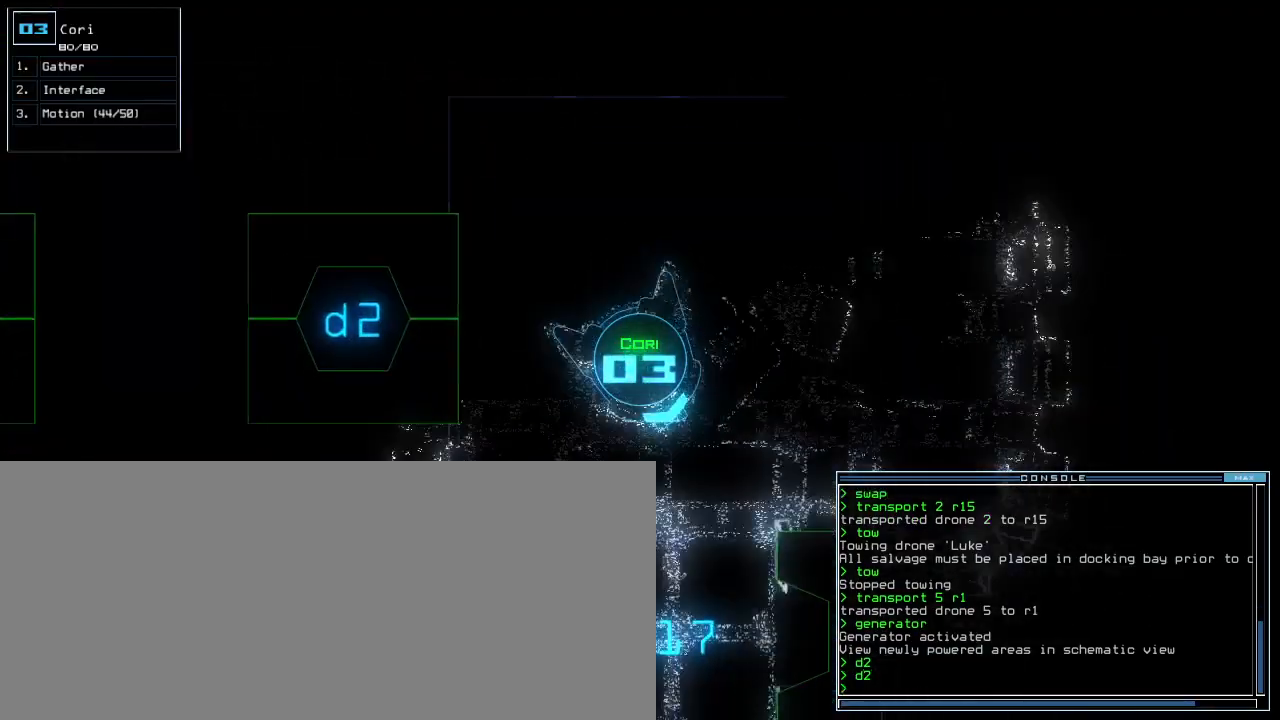
{"keys": ["up"], "events": [[100, "right", "up"]]}
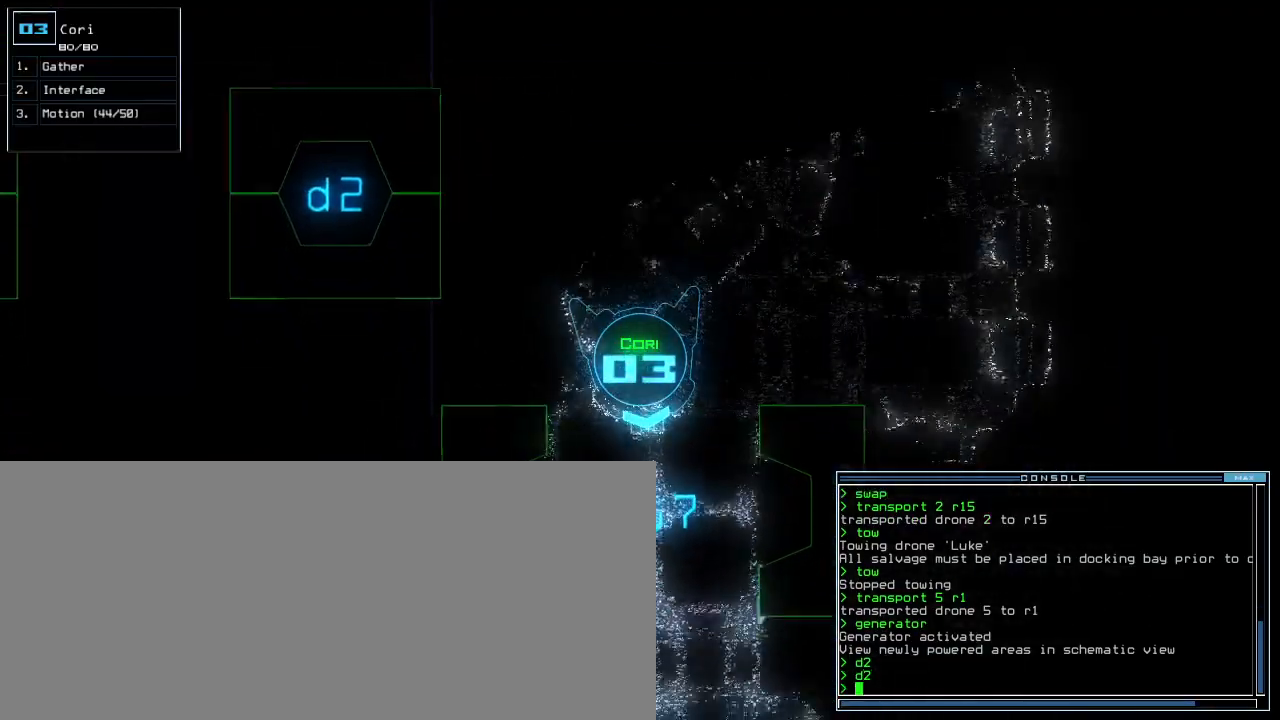
{"keys": ["d", "up"], "events": [[220, "right", "down"], [260, "right", "up"], [440, "d", "down"]]}
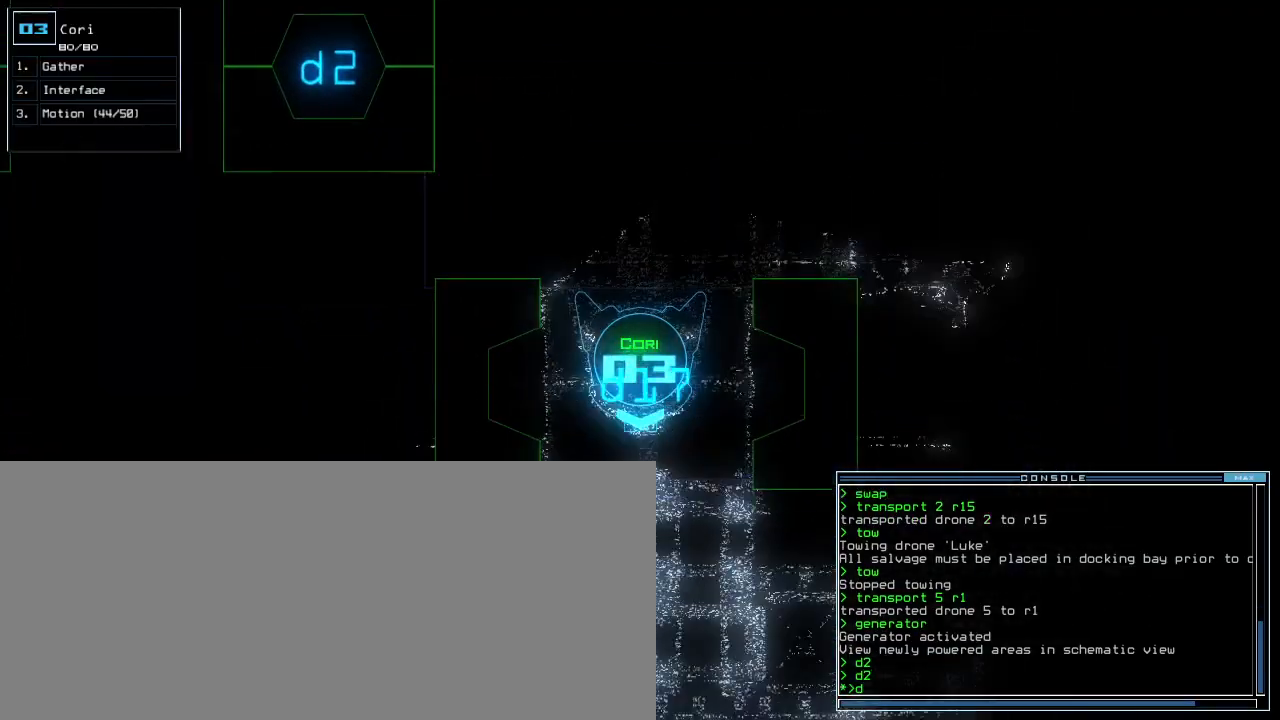
{"keys": ["up"], "events": [[20, "d", "up"], [140, "1", "down"], [180, "1", "up"]]}
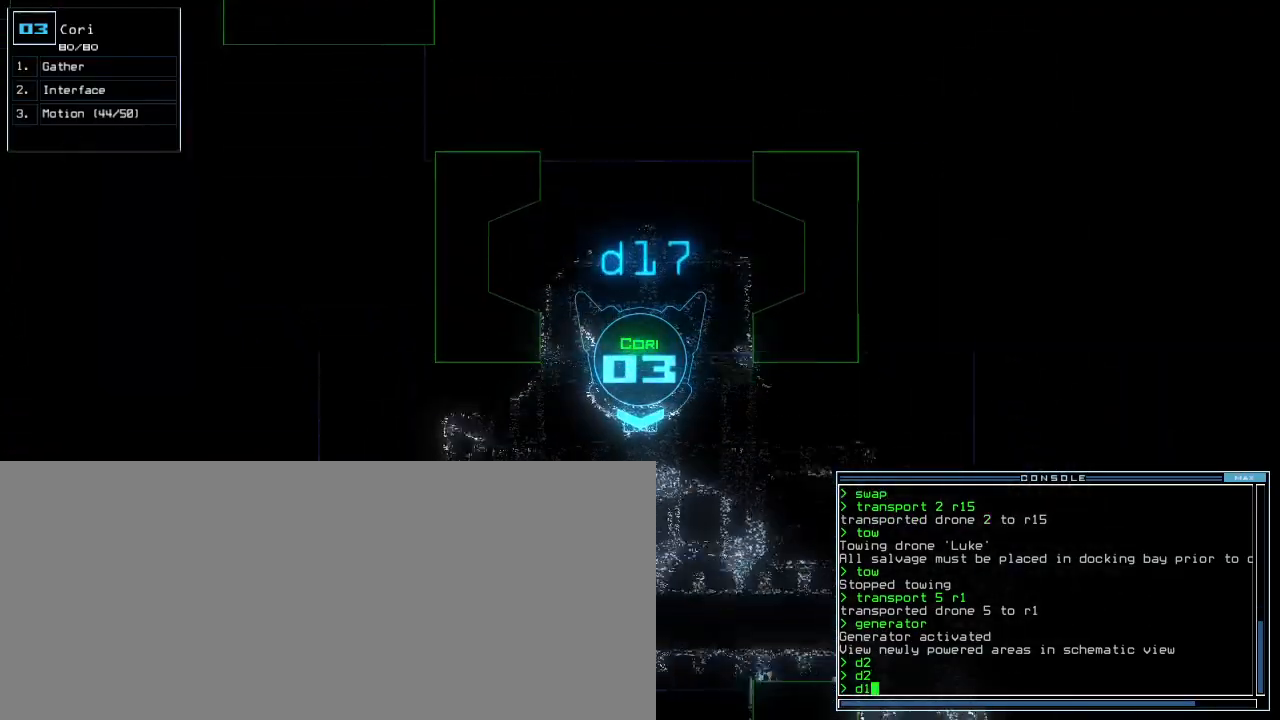
{"keys": ["return", "up"]}
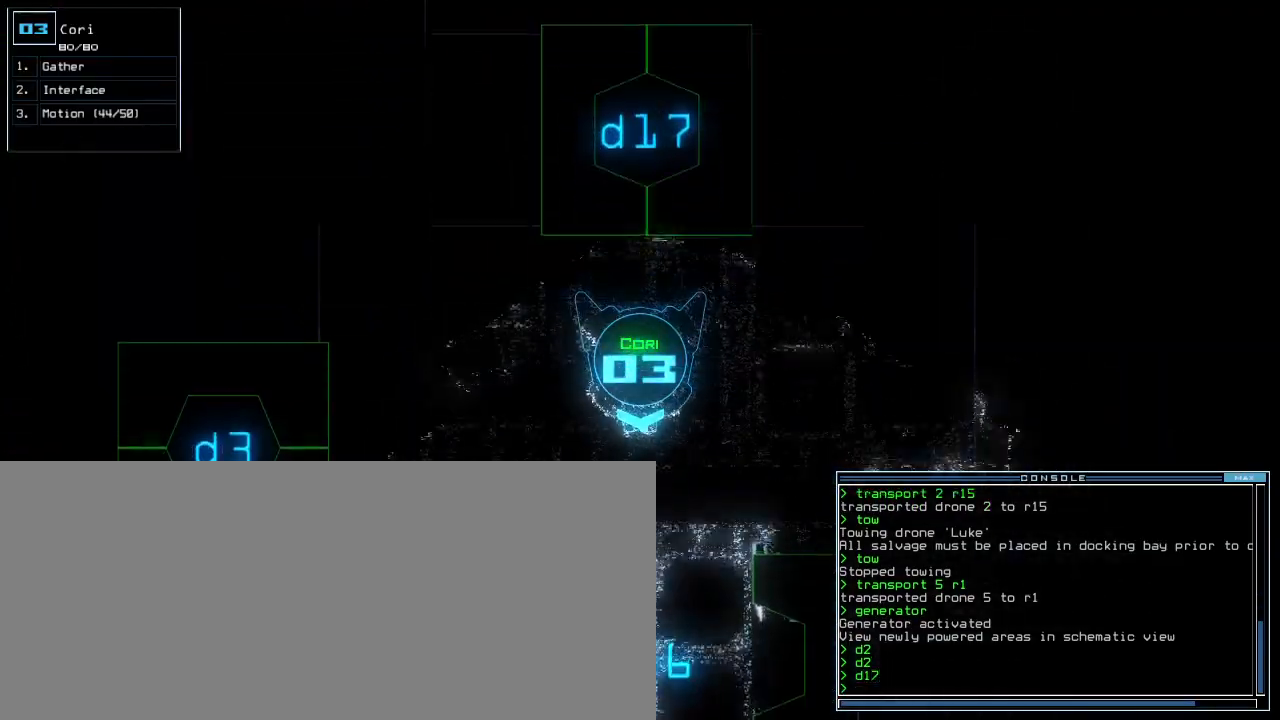
{"keys": ["up"], "events": [[20, "return", "up"], [140, "left", "down"], [260, "left", "up"], [380, "right", "down"], [500, "right", "up"]]}
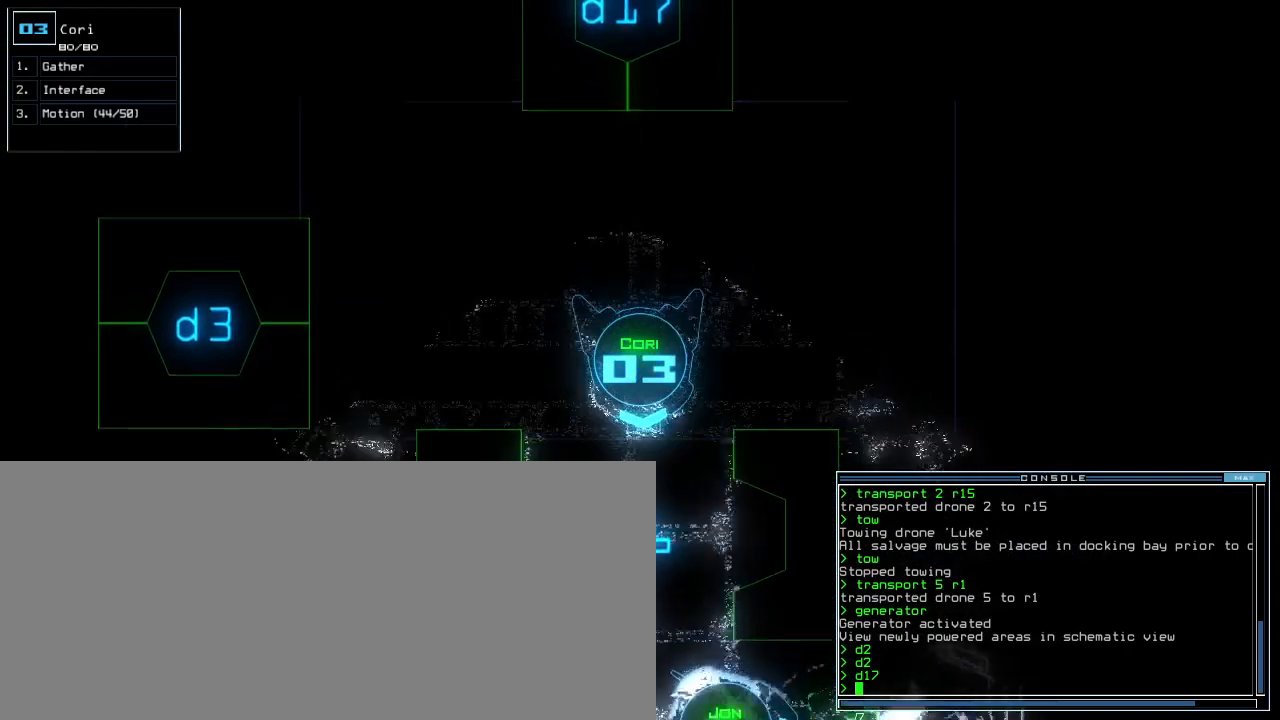
{"keys": ["up"], "events": []}
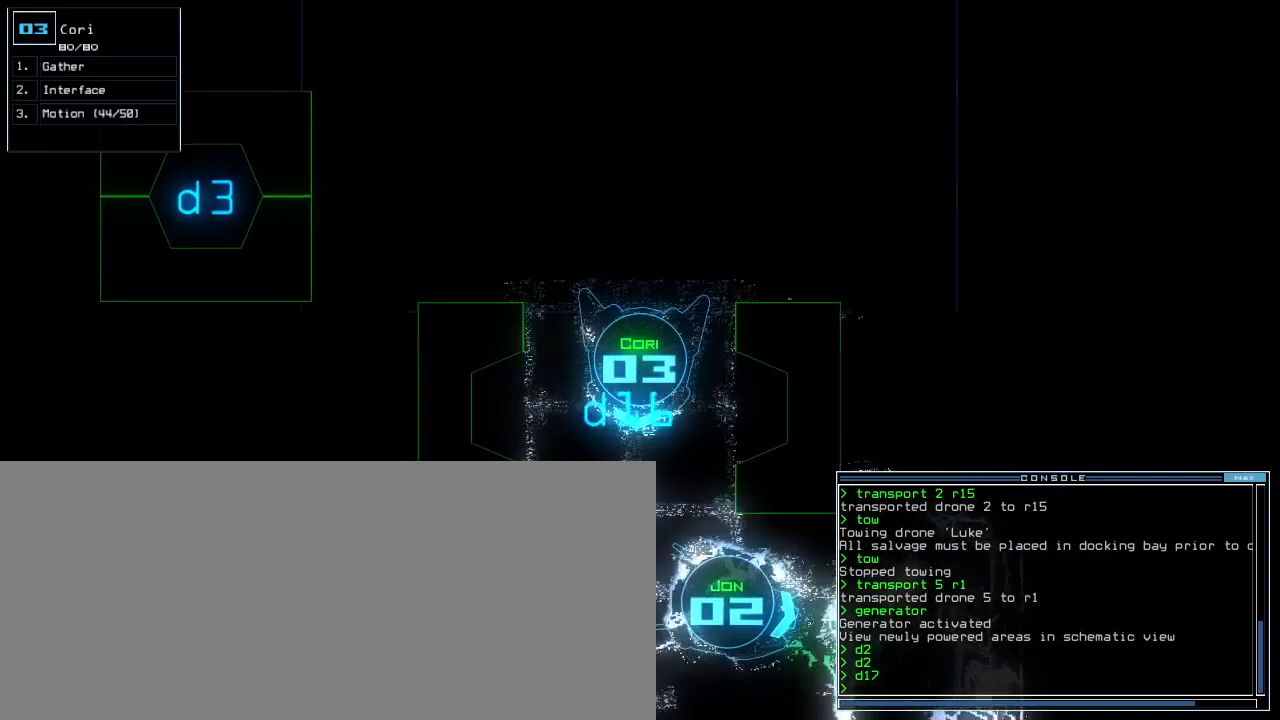
{"keys": ["space"]}
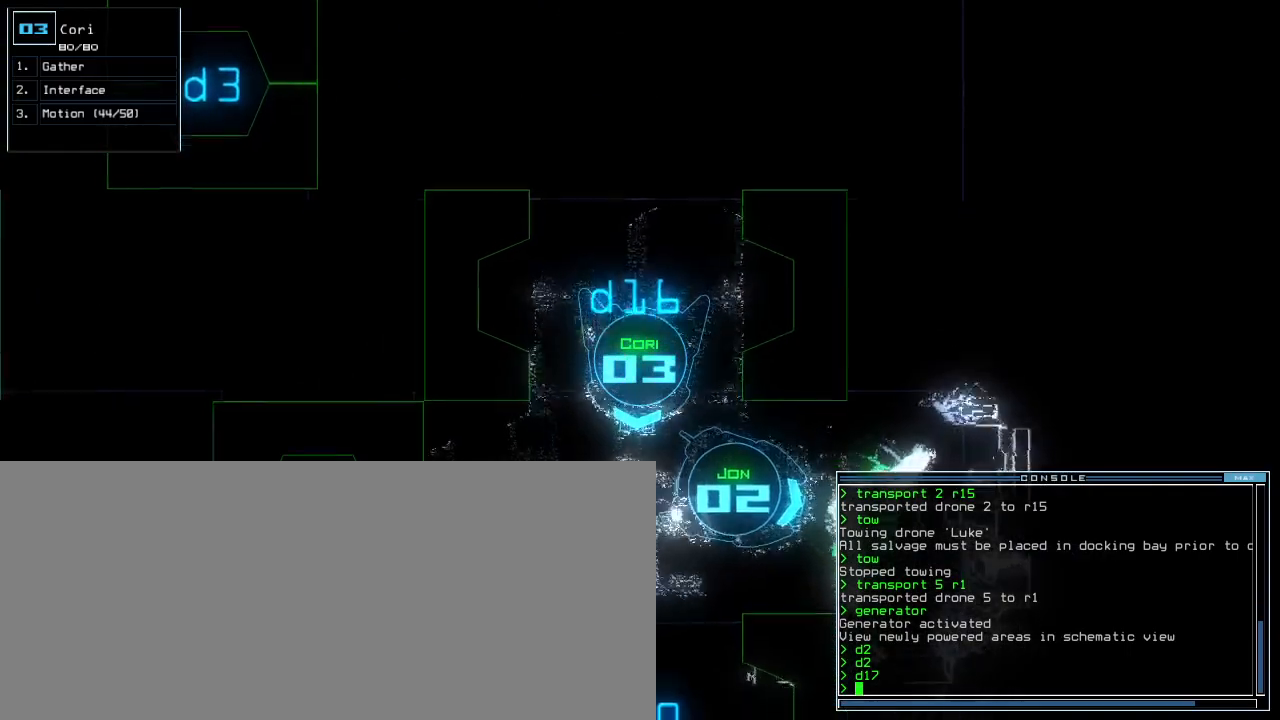
{"keys": [], "events": [[80, "space", "up"]]}
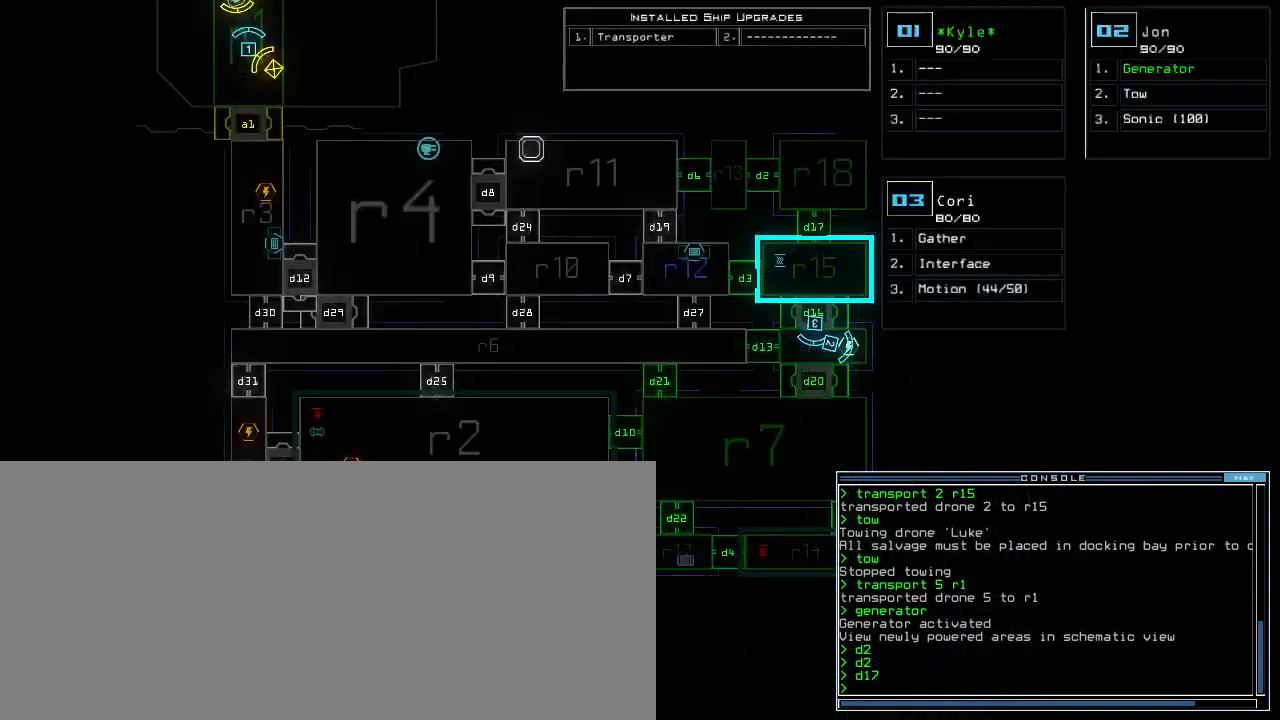
{"keys": ["d"], "events": [[440, "d", "down"]]}
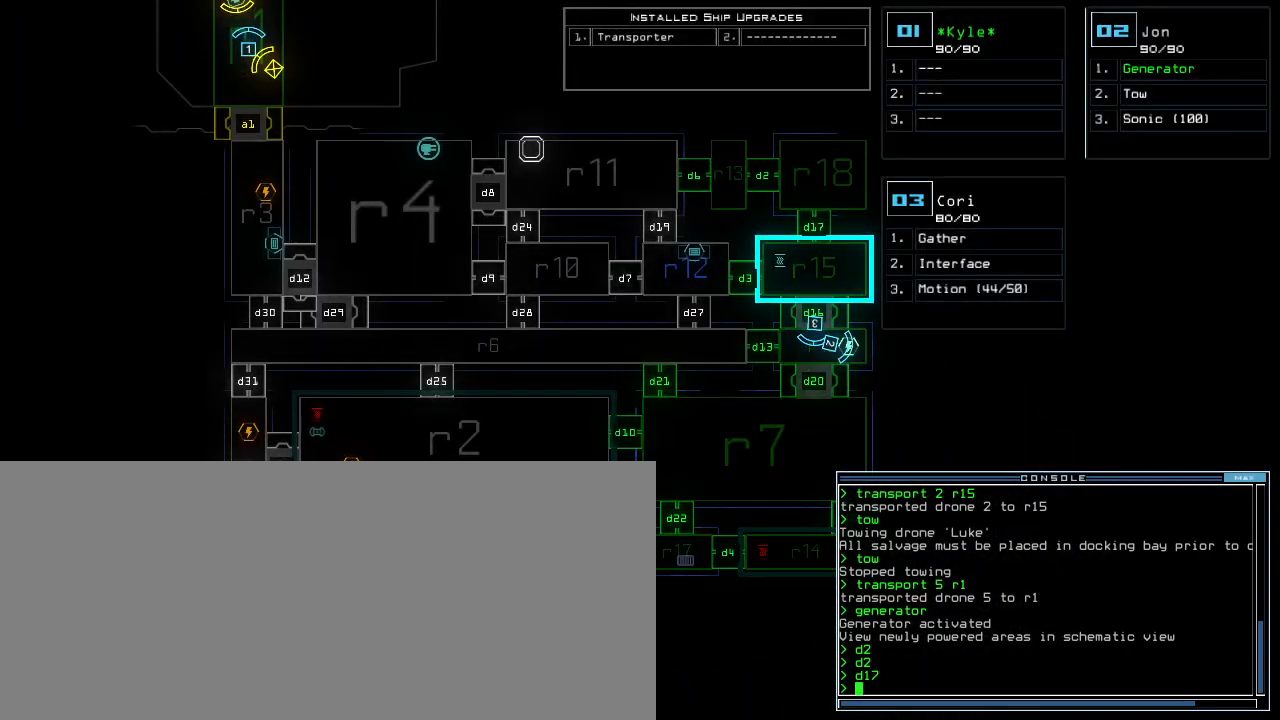
{"keys": [], "events": [[40, "d", "up"], [260, "2", "down"], [320, "2", "up"], [440, "0", "down"], [500, "0", "up"]]}
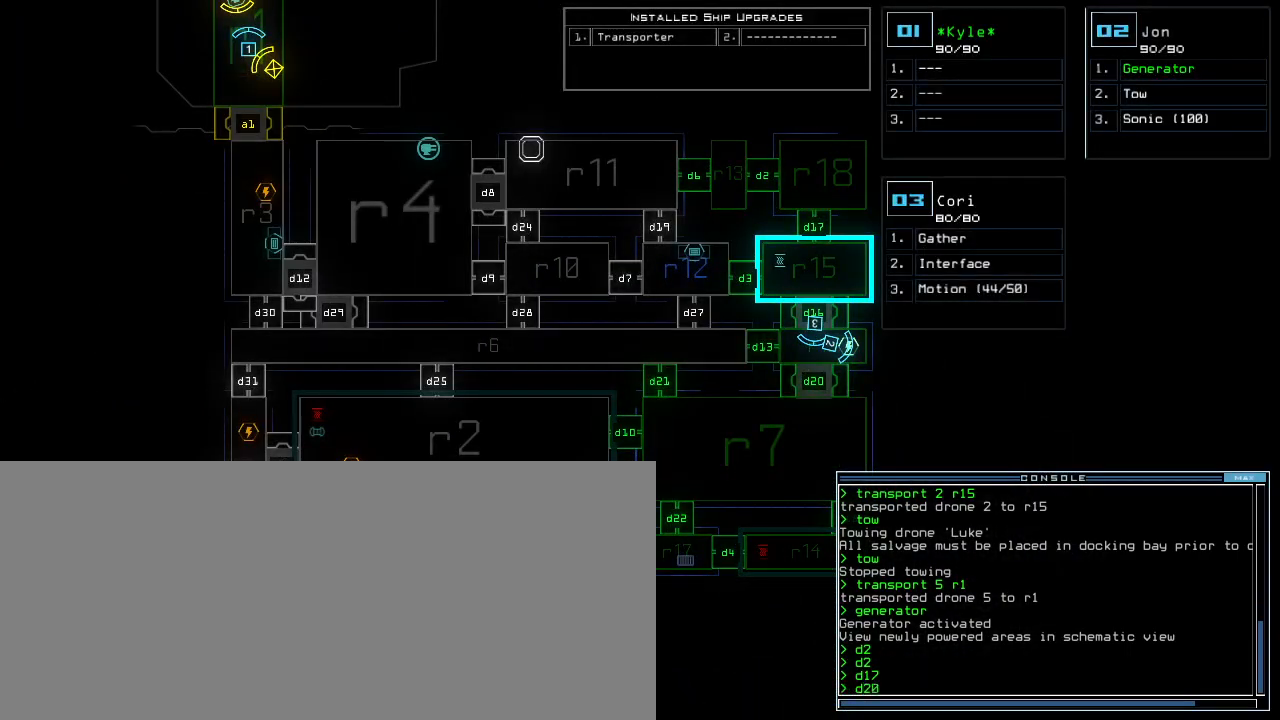
{"keys": [], "events": [[40, "return", "down"], [160, "return", "up"]]}
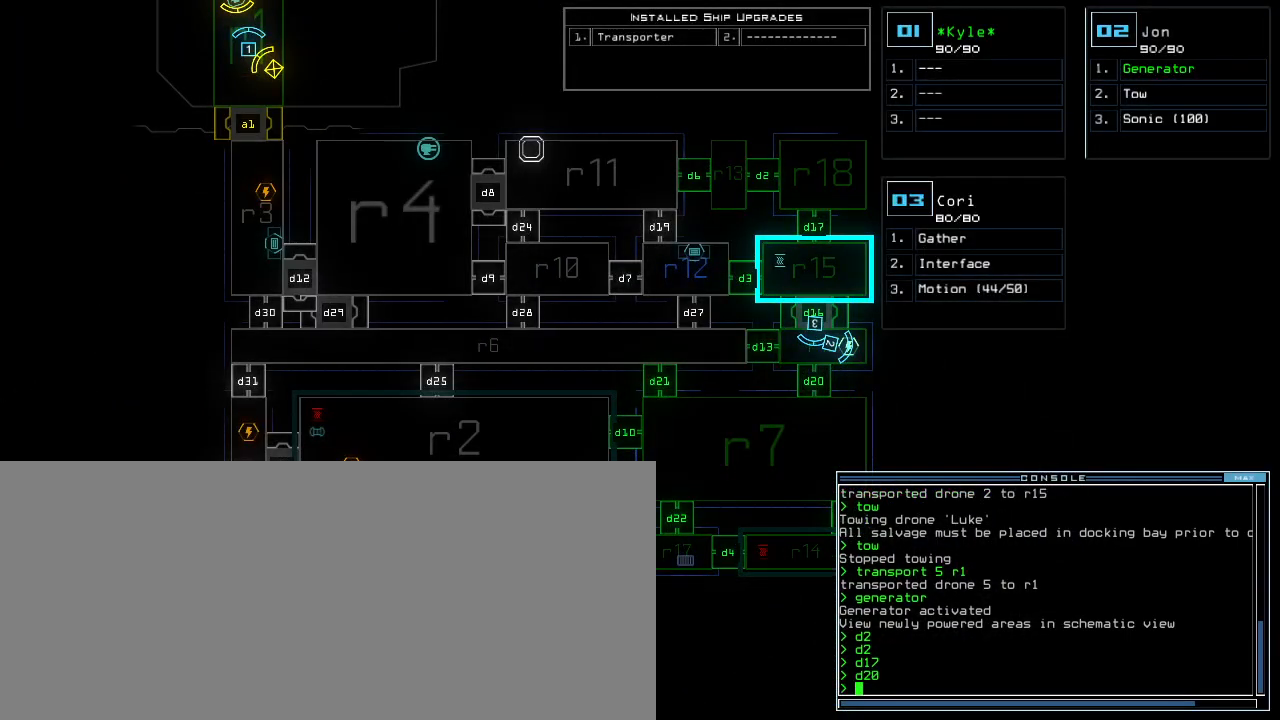
{"keys": [], "events": [[320, "left", "down"], [480, "left", "up"]]}
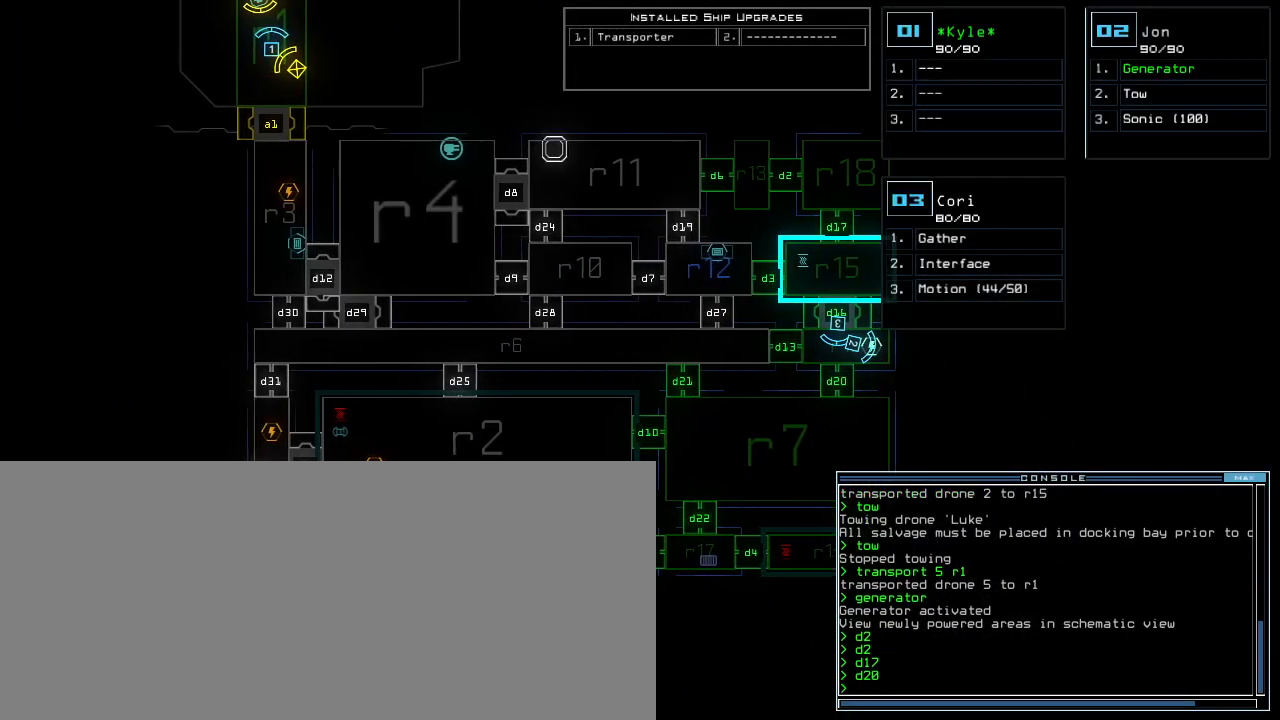
{"keys": [], "events": []}
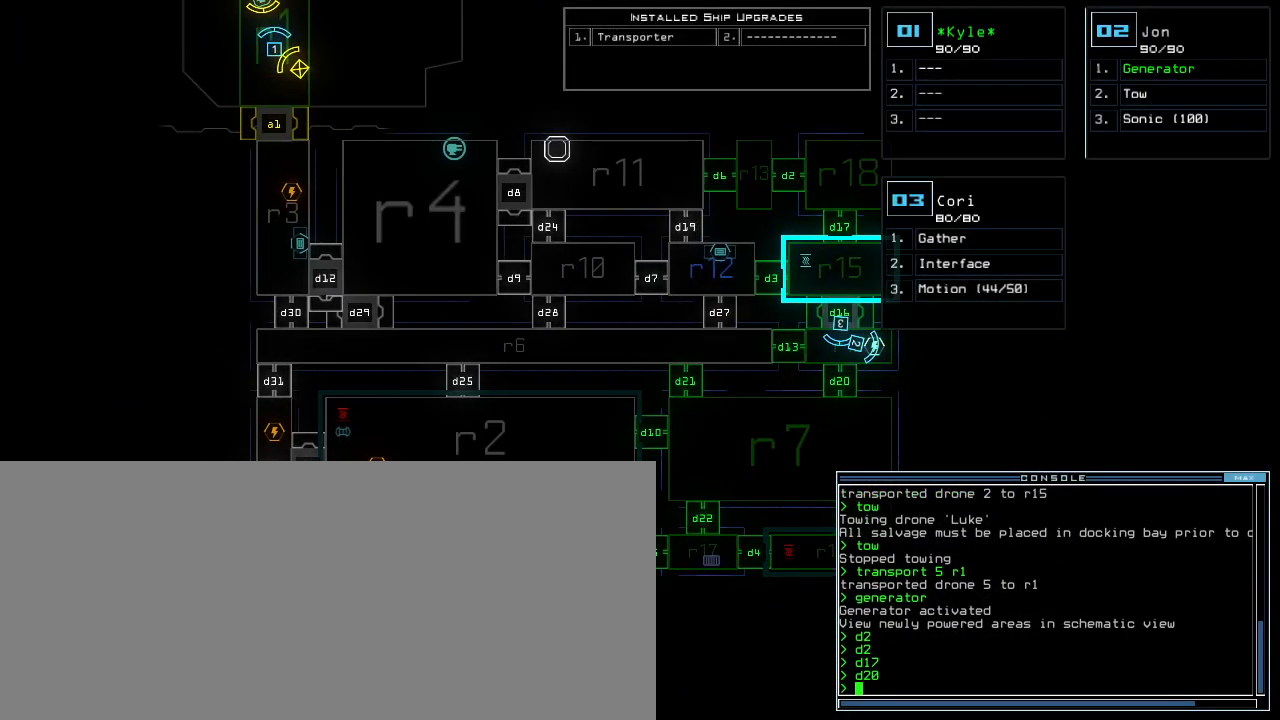
{"keys": [], "events": []}
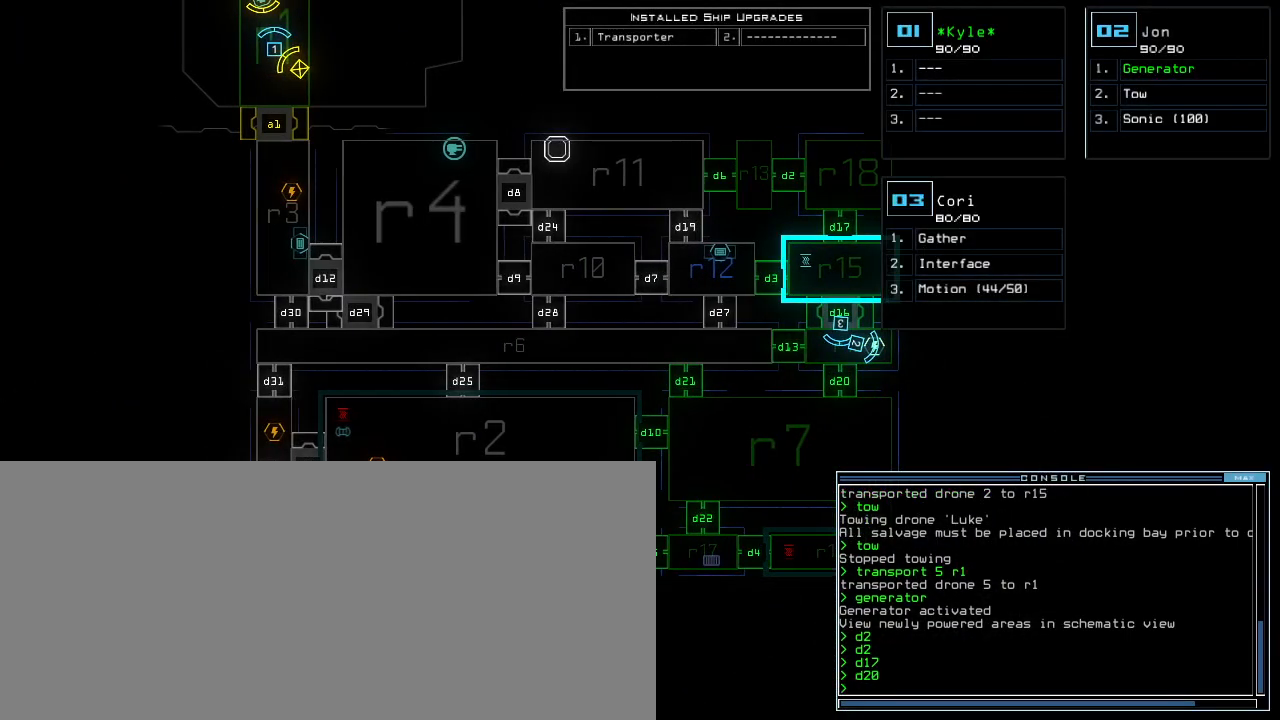
{"keys": [], "events": []}
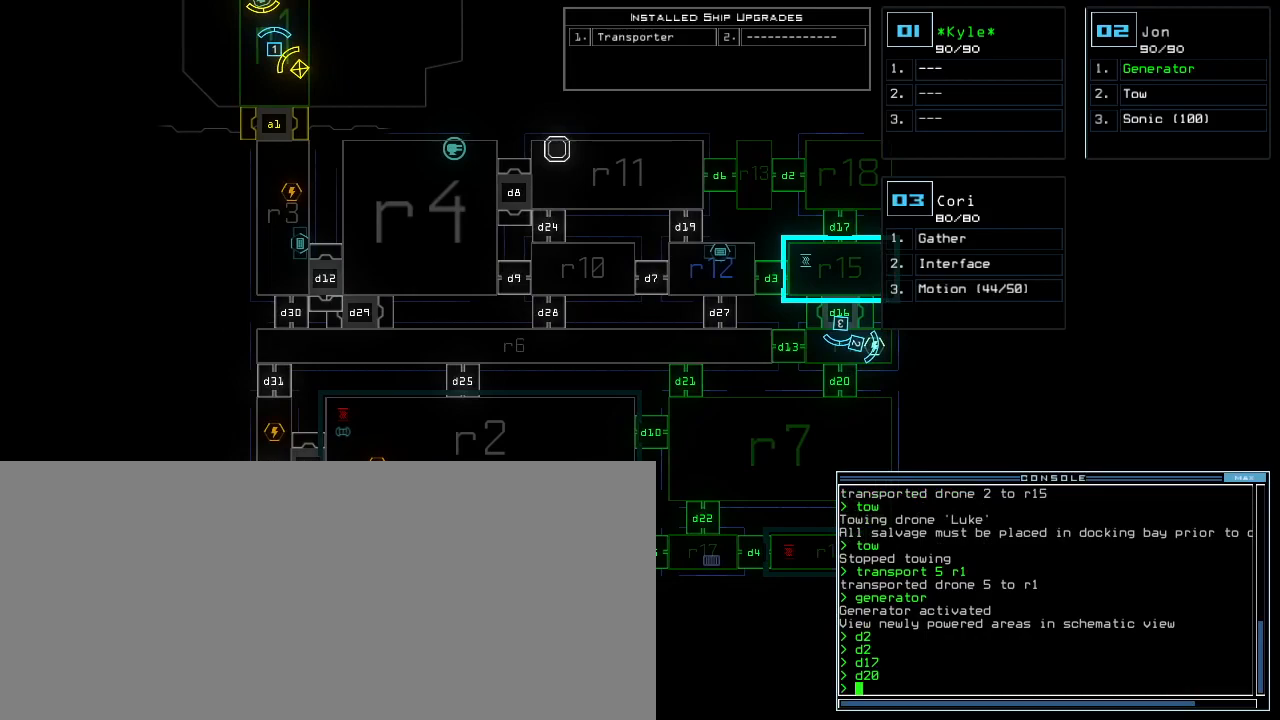
{"keys": [], "events": []}